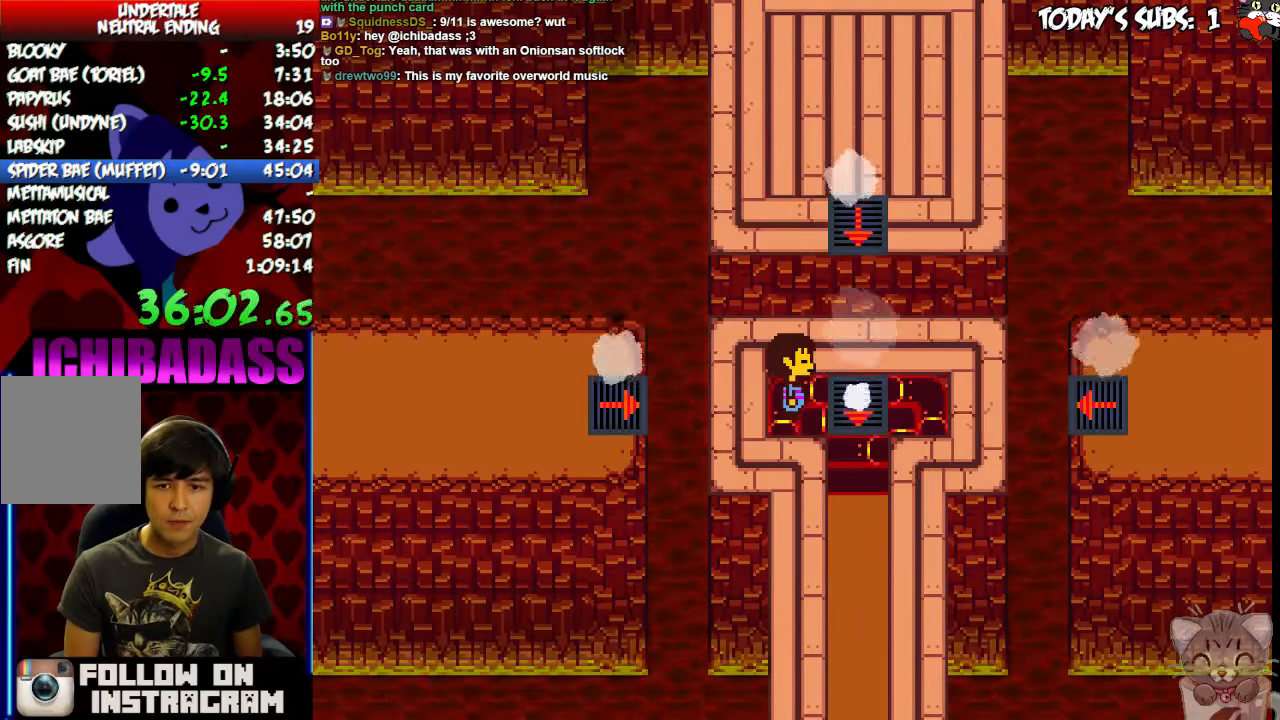
Gameplay with keyboard; each line is a JSON object with the keys held at the frame after it. "events" lists presses ("down") and releases ("up") of "c", "down", "escape", "left", "return", "right", "shift", "up", "x" and "z" between this image and that frame as [ms after this image, input, new state], when the widget could be followed in between. No other keys are recorded. Mouse input is not recorded.
{"keys": [], "events": []}
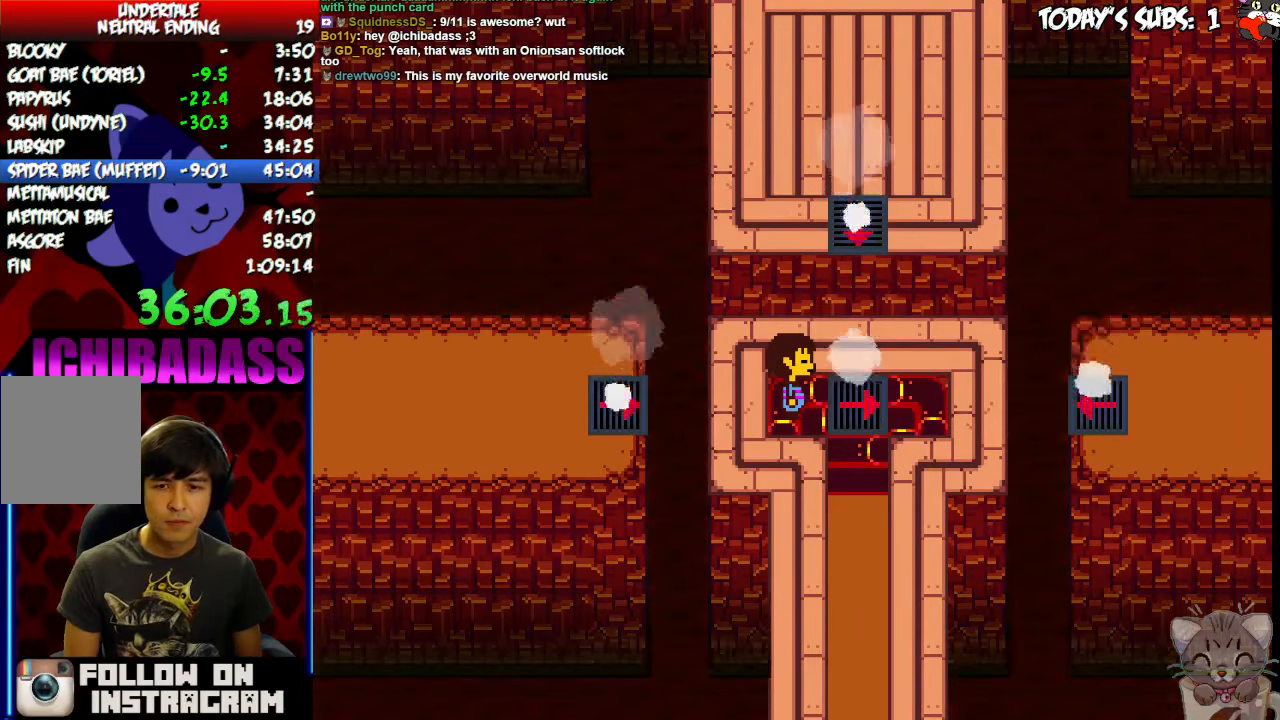
{"keys": [], "events": []}
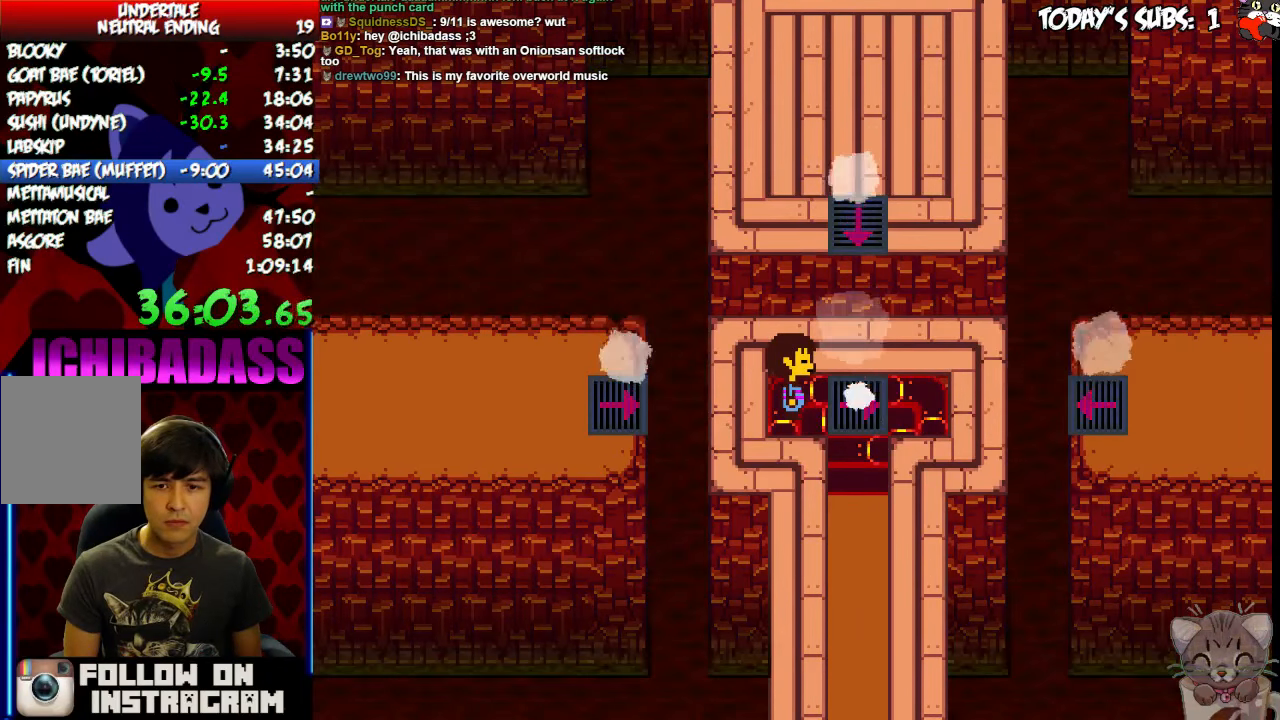
{"keys": ["up"], "events": [[133, "right", "down"], [200, "right", "up"], [200, "z", "down"], [233, "z", "up"], [300, "z", "down"], [333, "up", "down"], [366, "z", "up"], [433, "z", "down"], [500, "z", "up"]]}
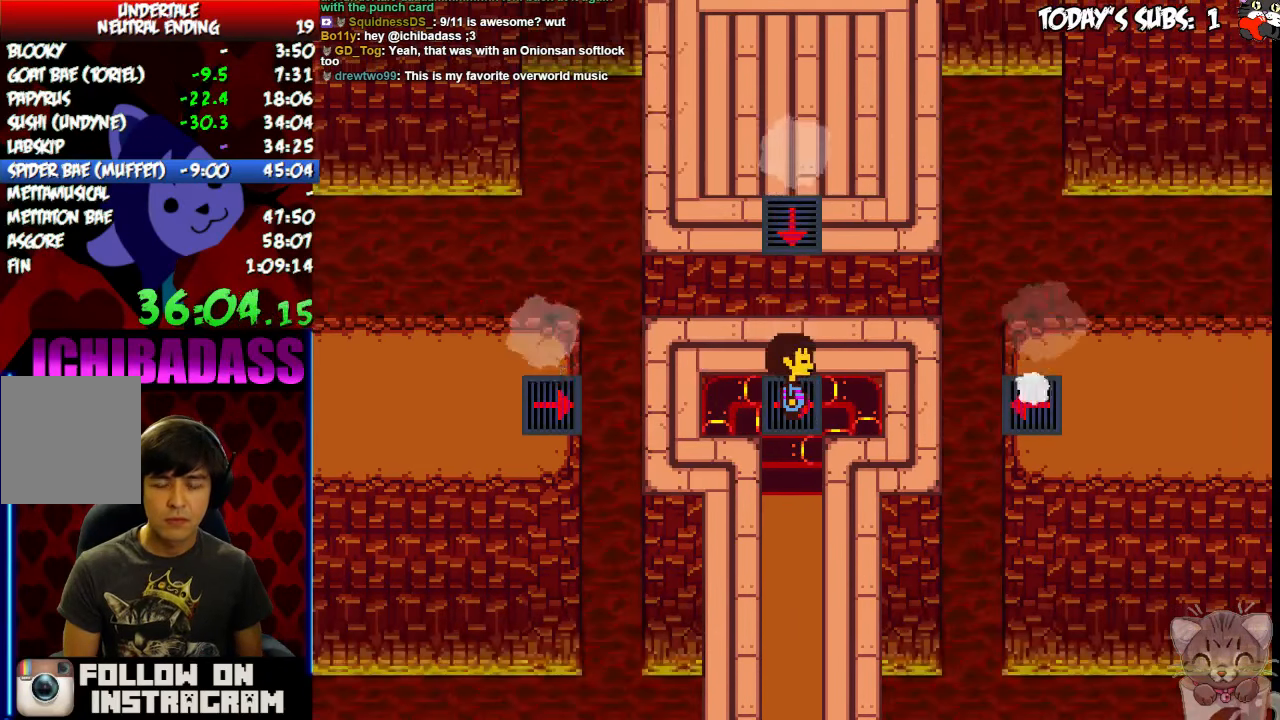
{"keys": ["left"]}
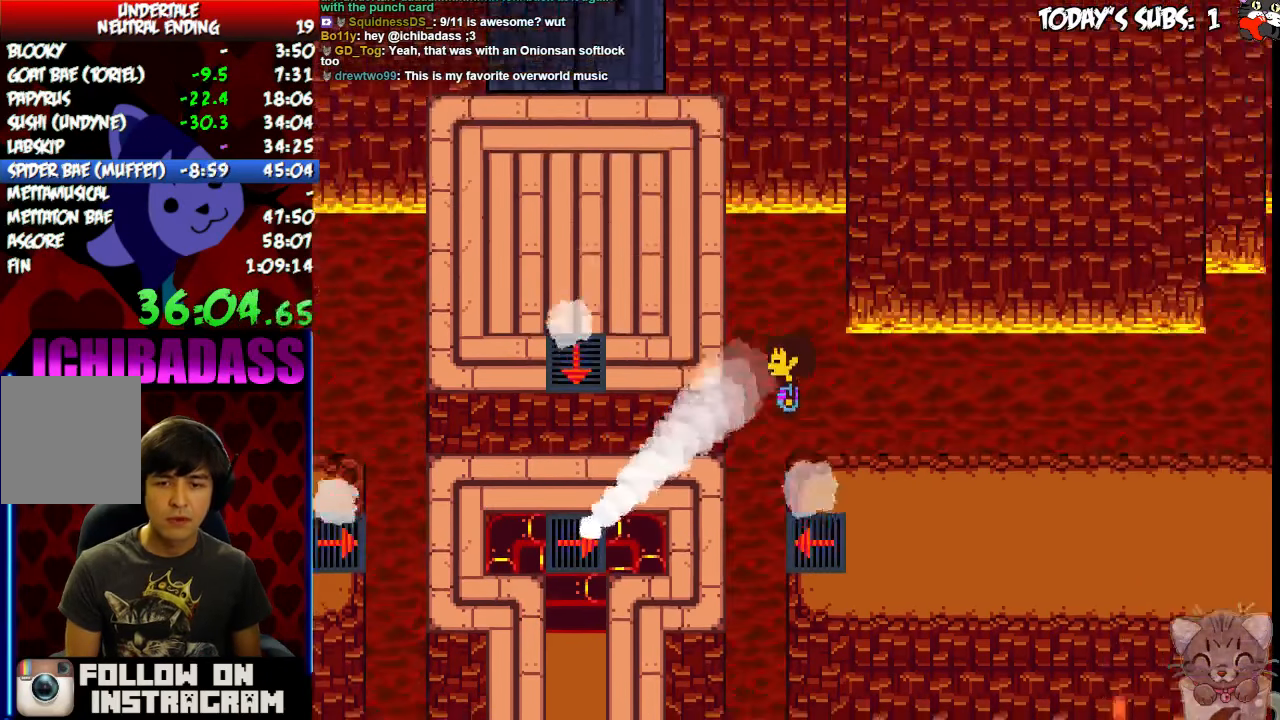
{"keys": ["left", "x"], "events": [[66, "z", "down"], [133, "x", "down"], [133, "z", "up"], [200, "x", "up"], [233, "z", "down"], [300, "z", "up"], [333, "x", "down"], [366, "x", "up"], [500, "x", "down"]]}
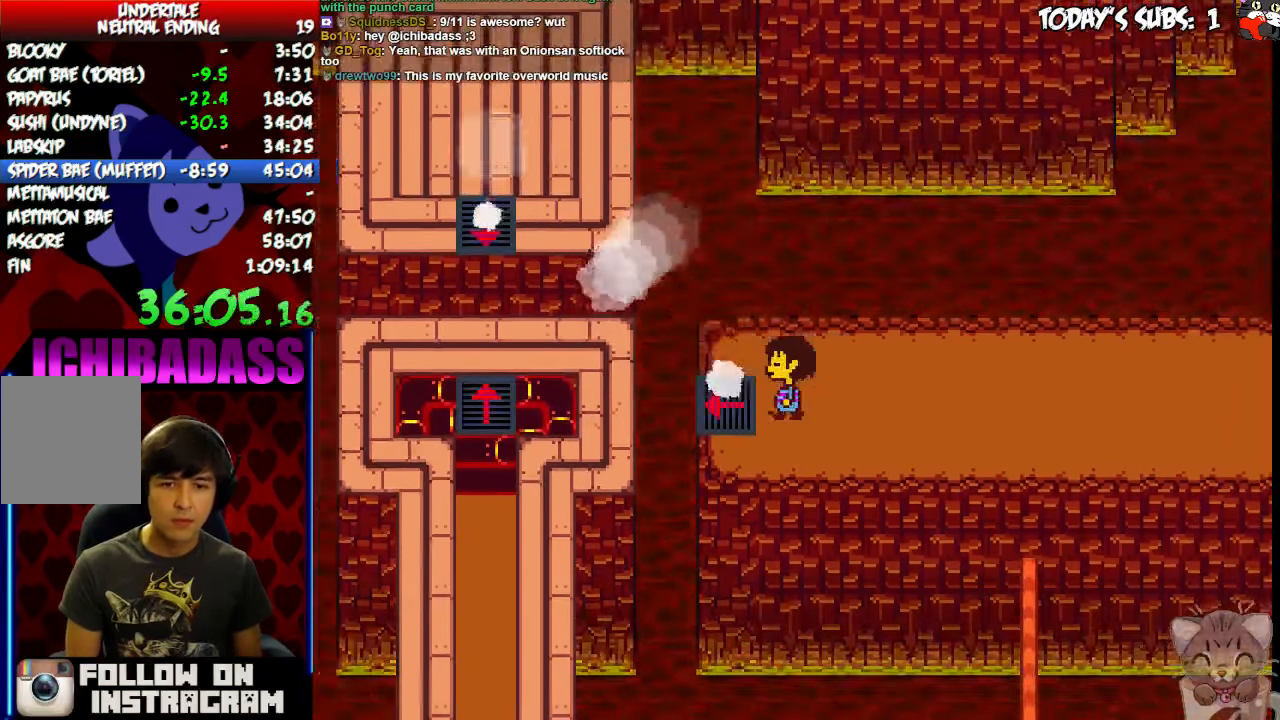
{"keys": ["left"], "events": [[33, "x", "up"], [166, "x", "down"], [233, "x", "up"], [266, "z", "down"], [300, "z", "up"], [333, "x", "down"], [366, "x", "up"]]}
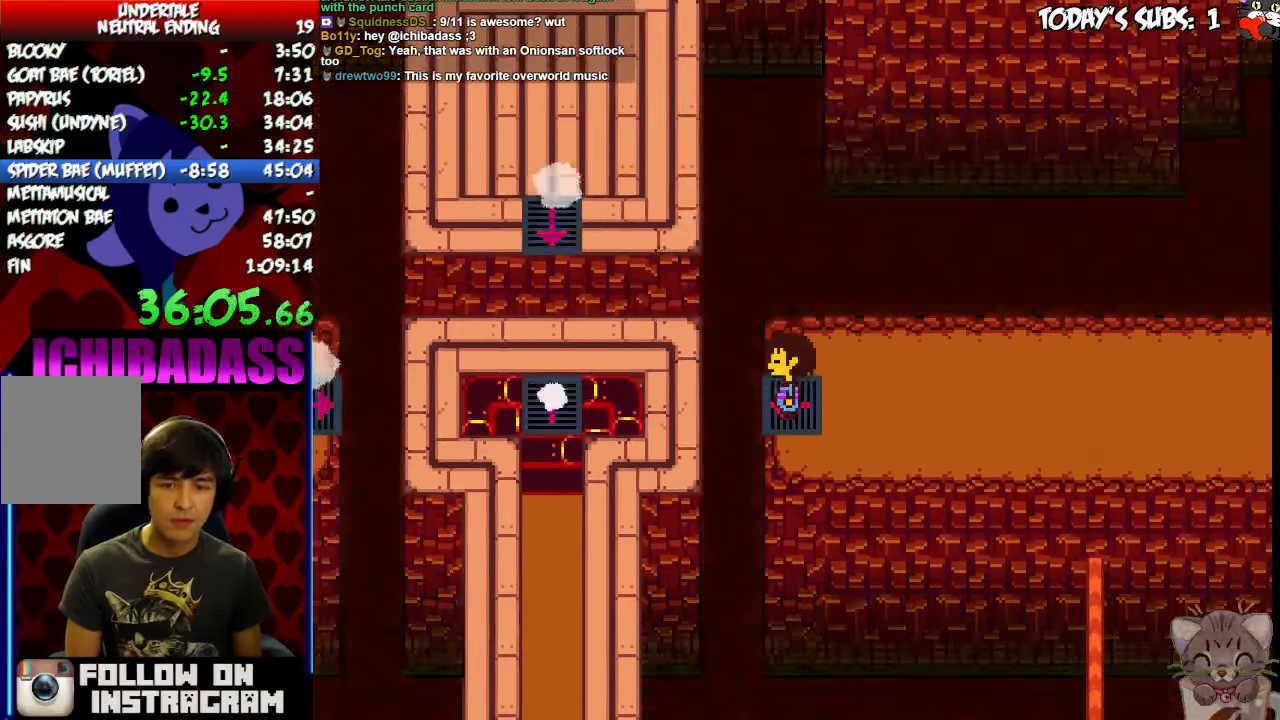
{"keys": [], "events": [[500, "left", "up"]]}
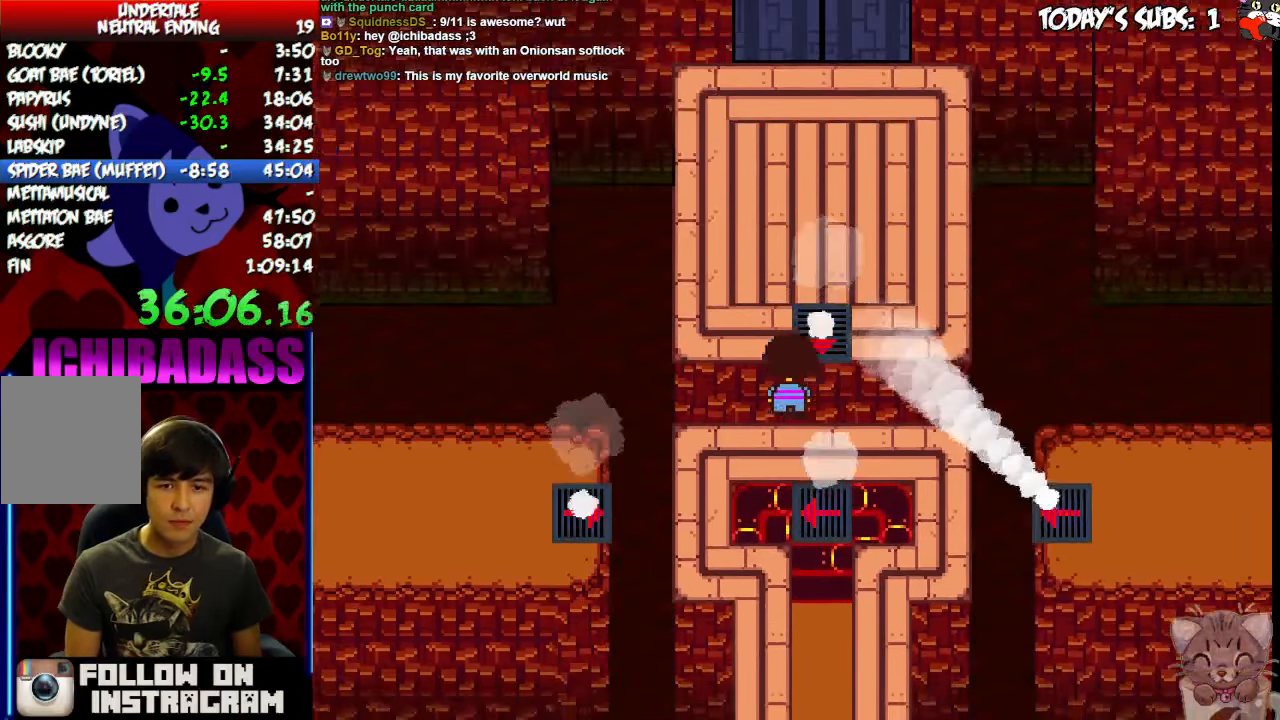
{"keys": [], "events": [[266, "right", "down"], [366, "right", "up"]]}
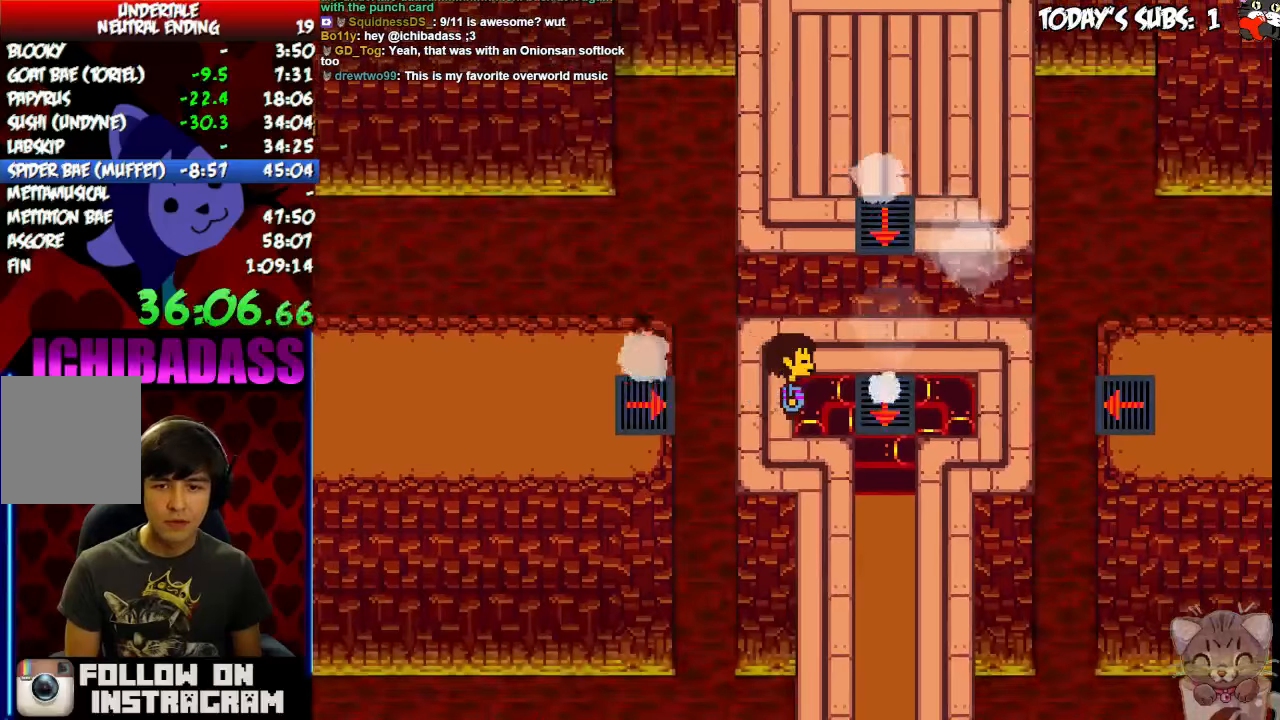
{"keys": ["z"], "events": [[500, "z", "down"]]}
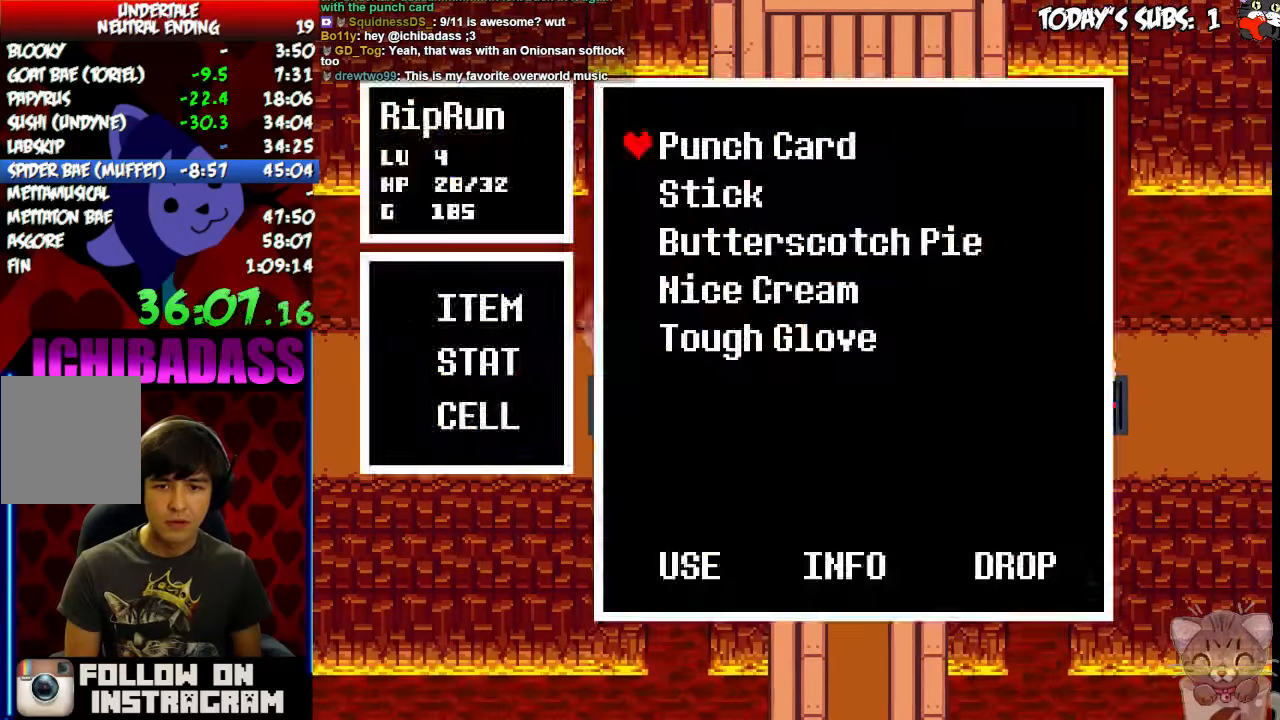
{"keys": ["z"], "events": [[67, "z", "up"], [267, "z", "down"], [300, "z", "up"], [500, "z", "down"]]}
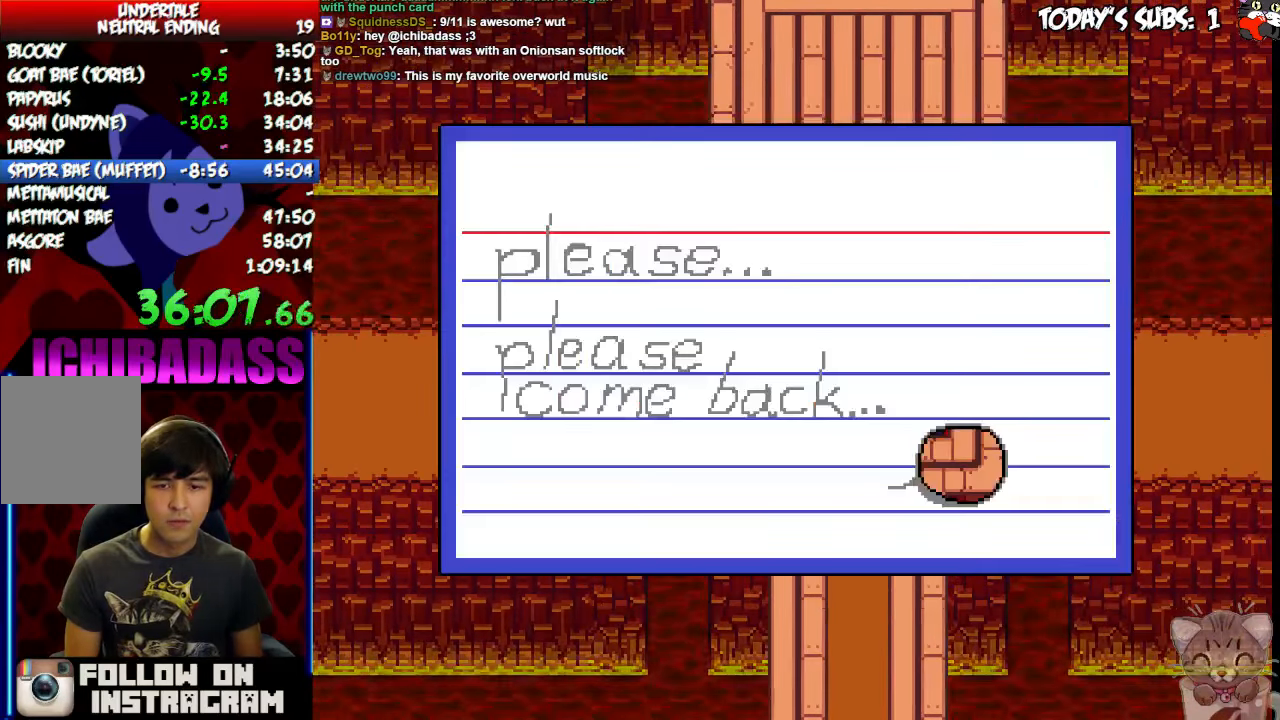
{"keys": [], "events": [[100, "z", "up"]]}
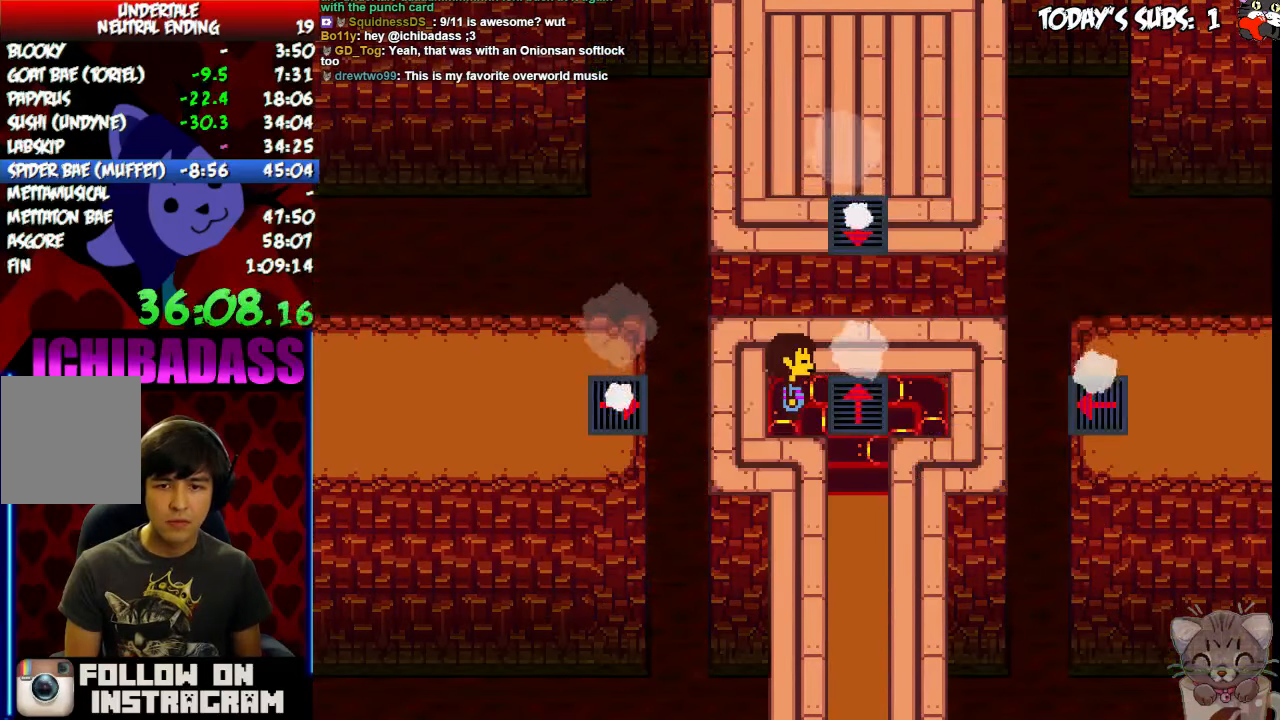
{"keys": [], "events": []}
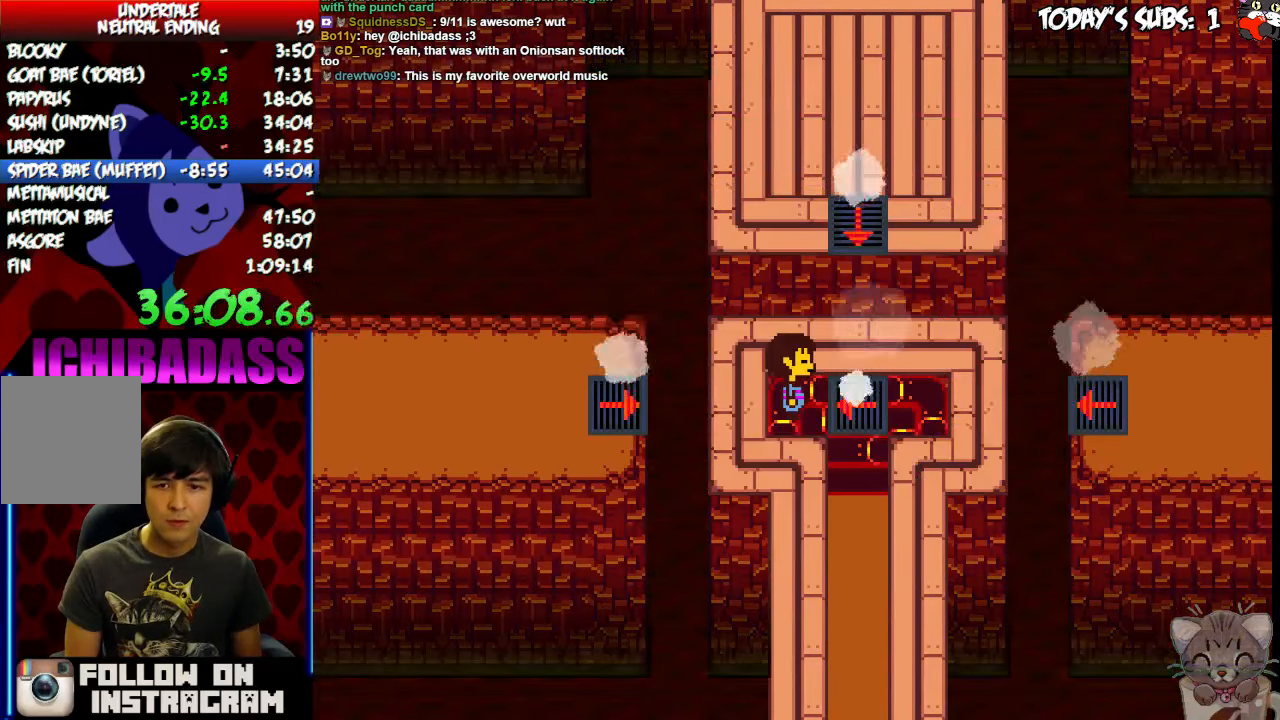
{"keys": [], "events": []}
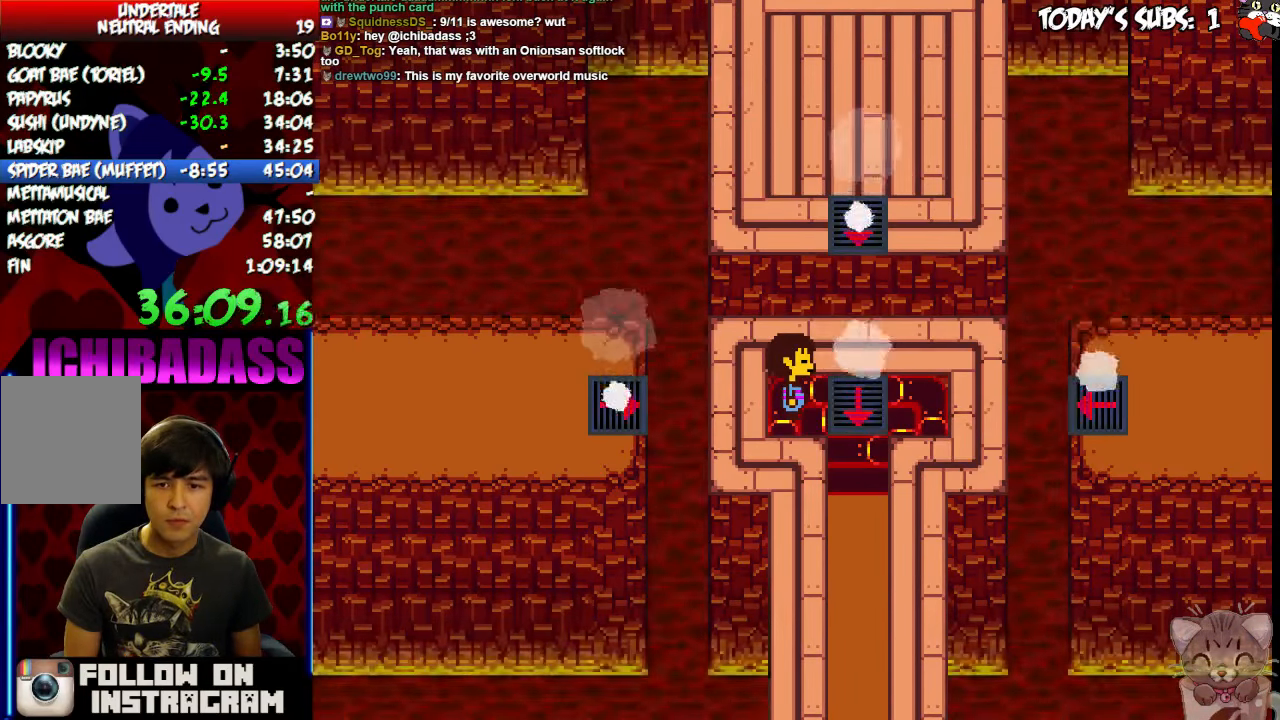
{"keys": [], "events": []}
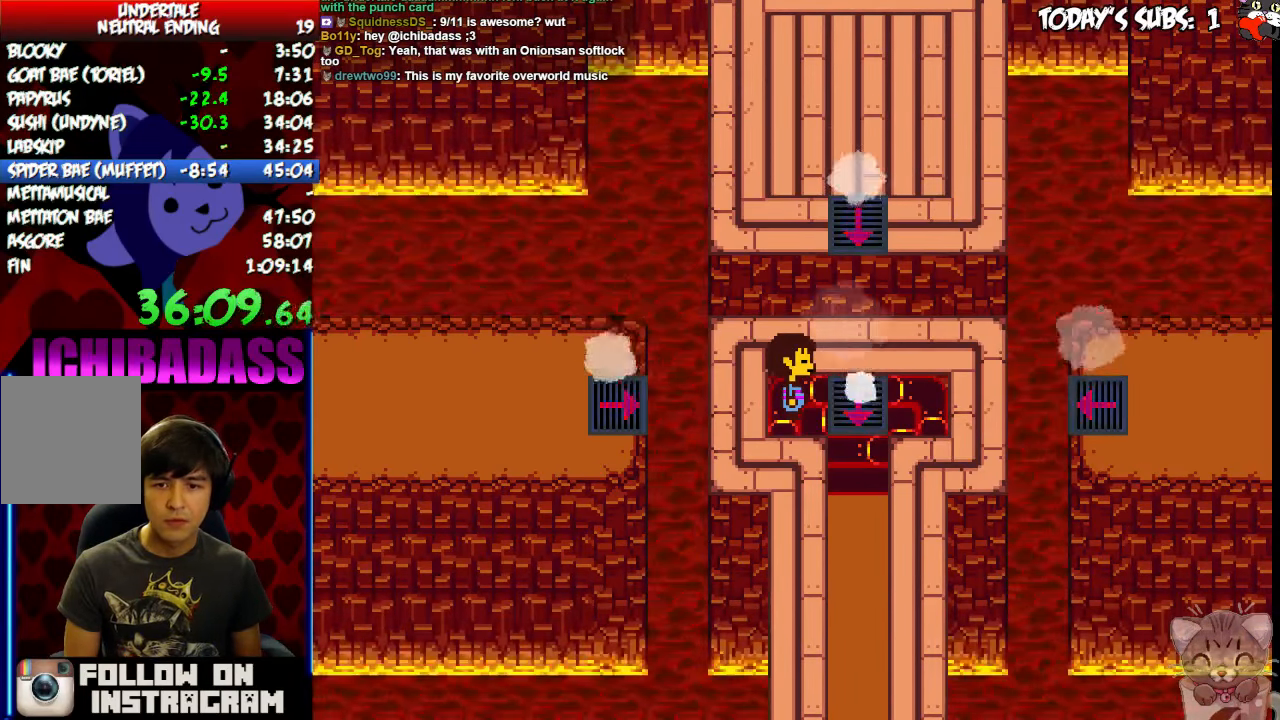
{"keys": [], "events": []}
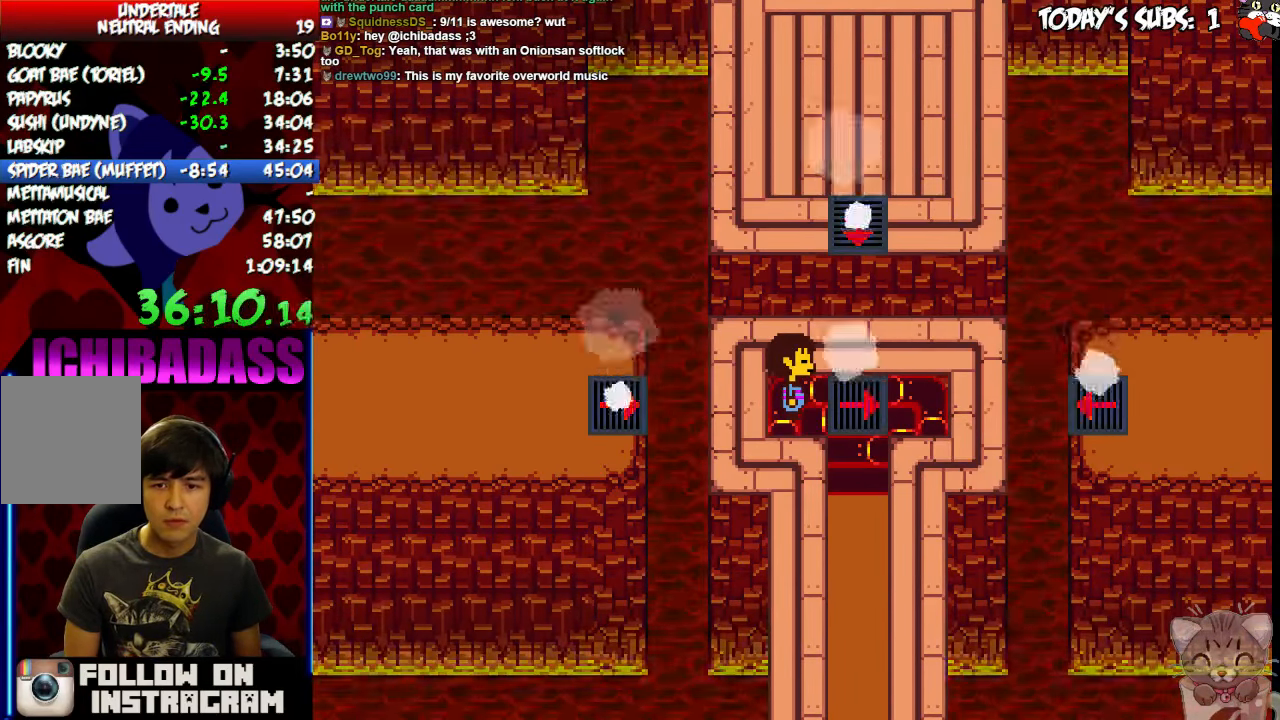
{"keys": ["up", "z"], "events": [[200, "right", "down"], [234, "z", "down"], [267, "right", "up"], [300, "z", "up"], [367, "z", "down"], [400, "z", "up"], [467, "z", "down"], [500, "up", "down"]]}
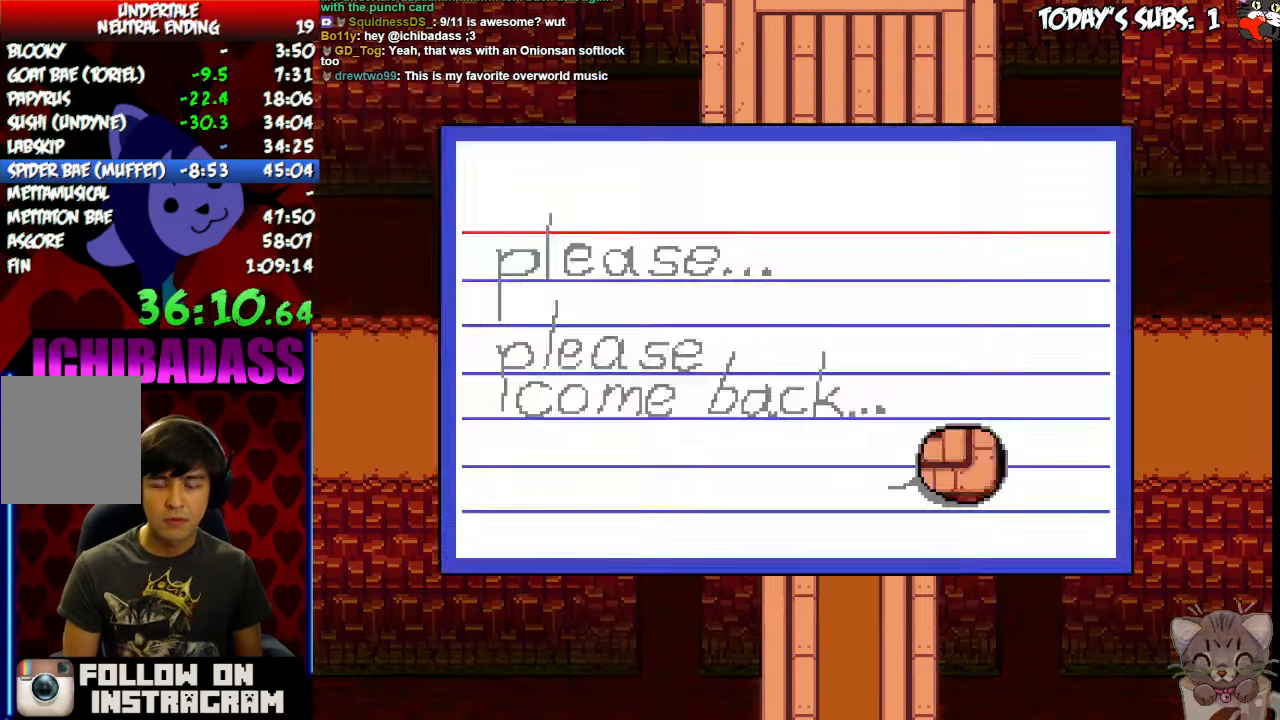
{"keys": ["up"], "events": [[34, "z", "up"], [100, "z", "down"], [134, "z", "up"], [200, "z", "down"], [234, "z", "up"], [267, "z", "down"], [367, "z", "up"], [400, "z", "down"], [467, "z", "up"]]}
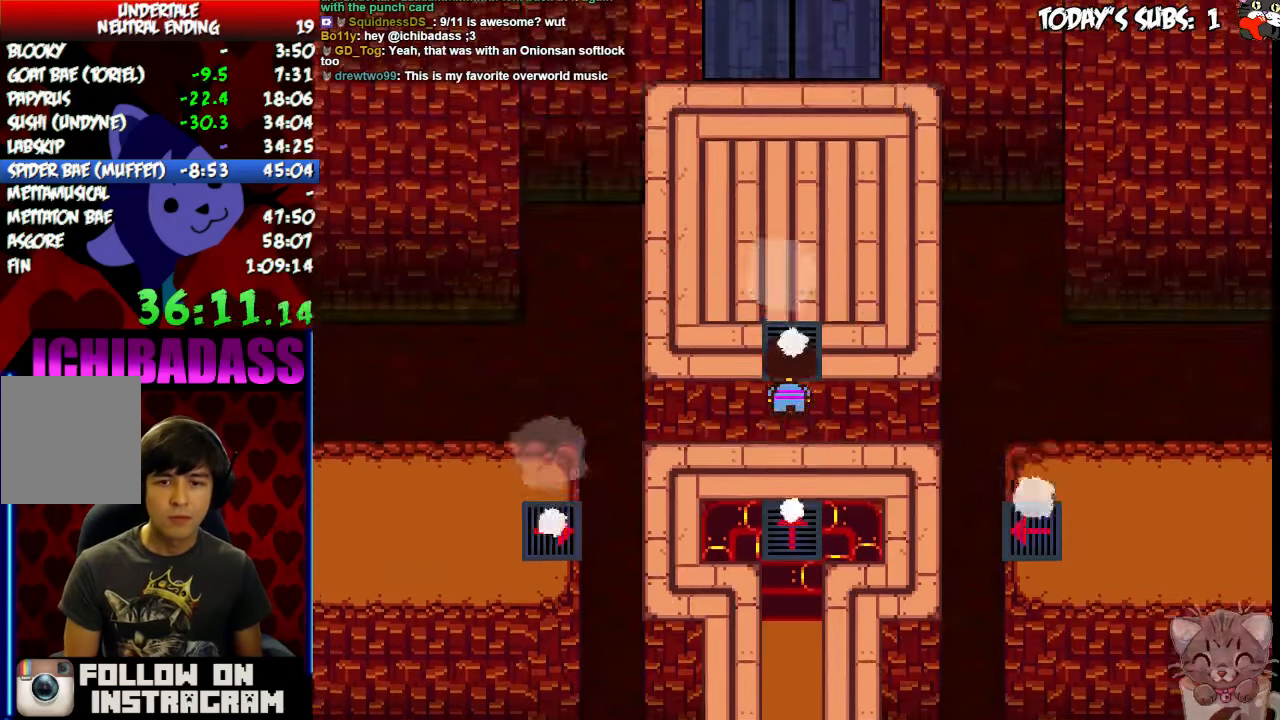
{"keys": ["up", "z"], "events": [[67, "z", "down"], [134, "z", "up"], [500, "z", "down"]]}
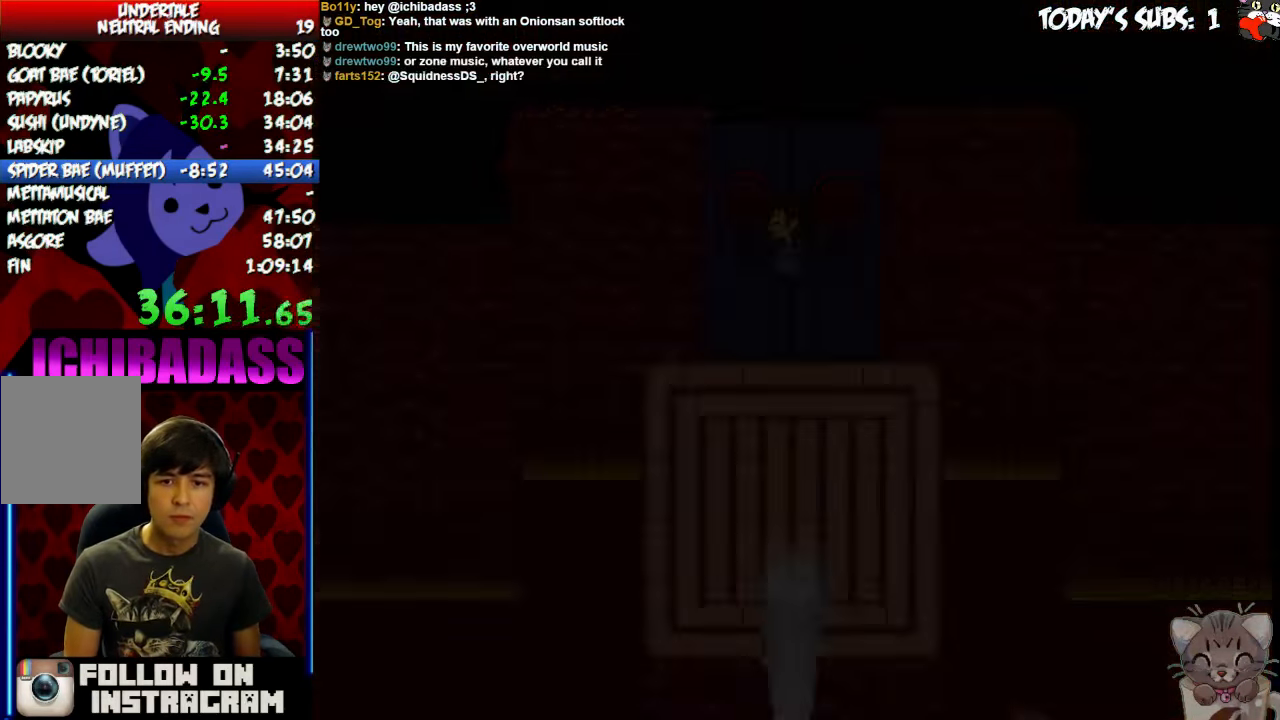
{"keys": ["up", "x"], "events": [[67, "z", "up"], [200, "z", "down"], [234, "x", "down"], [267, "z", "up"], [300, "return", "down"], [333, "x", "up"], [367, "shift", "down"], [433, "return", "up"], [433, "shift", "up"], [433, "z", "down"], [467, "x", "down"], [467, "z", "up"]]}
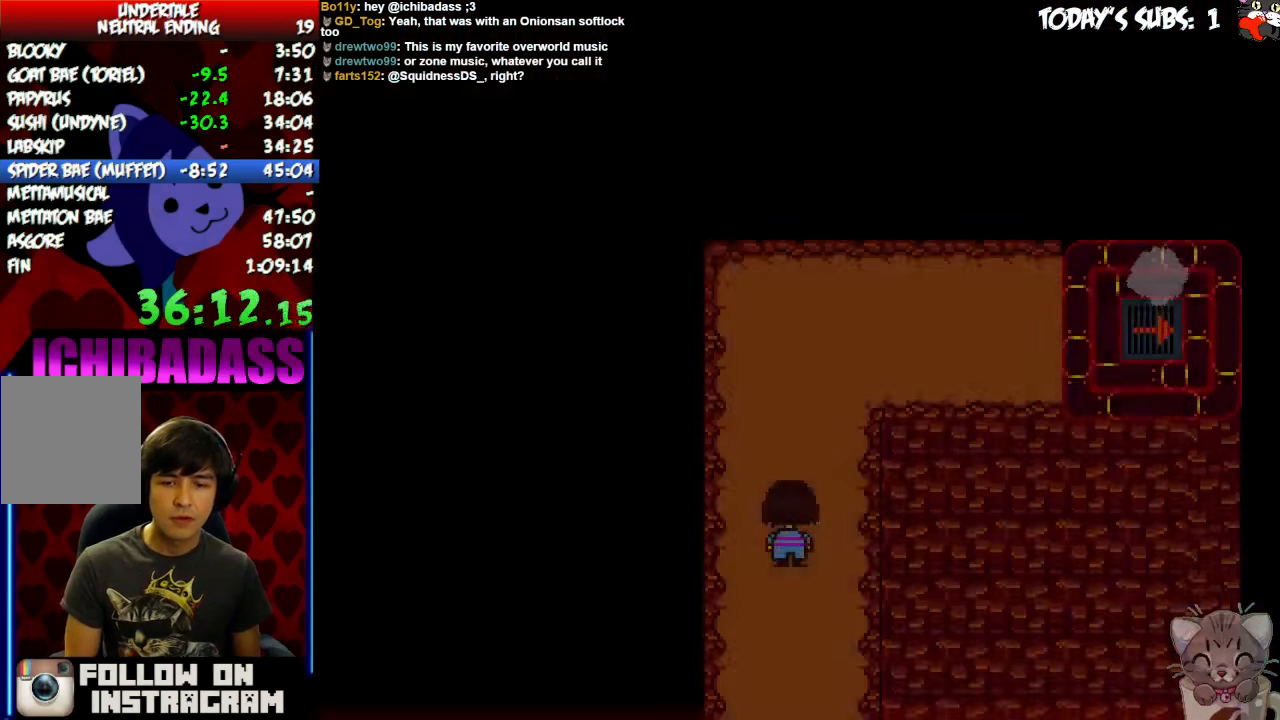
{"keys": ["return", "up", "z"]}
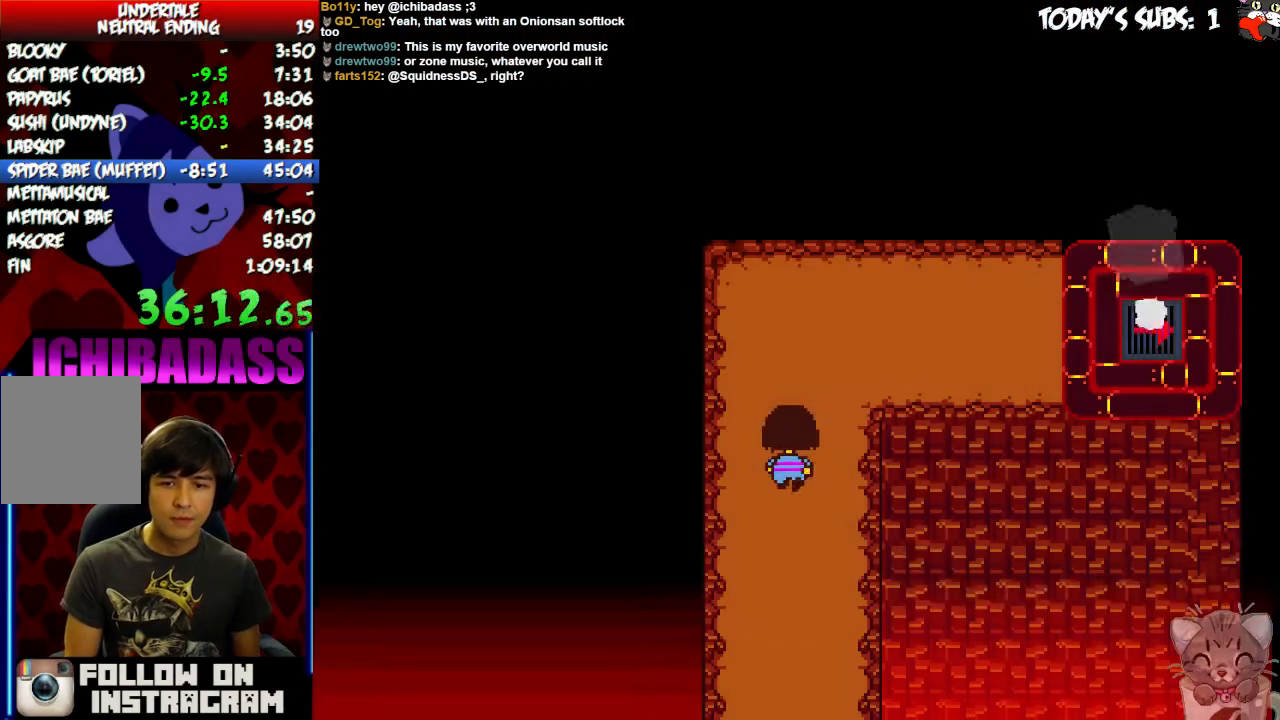
{"keys": ["up"], "events": [[33, "return", "up"], [33, "z", "up"], [133, "return", "down"], [133, "shift", "down"], [200, "return", "up"], [200, "shift", "up"], [200, "z", "down"], [233, "x", "down"], [267, "z", "up"], [333, "x", "up"], [400, "z", "down"], [467, "z", "up"]]}
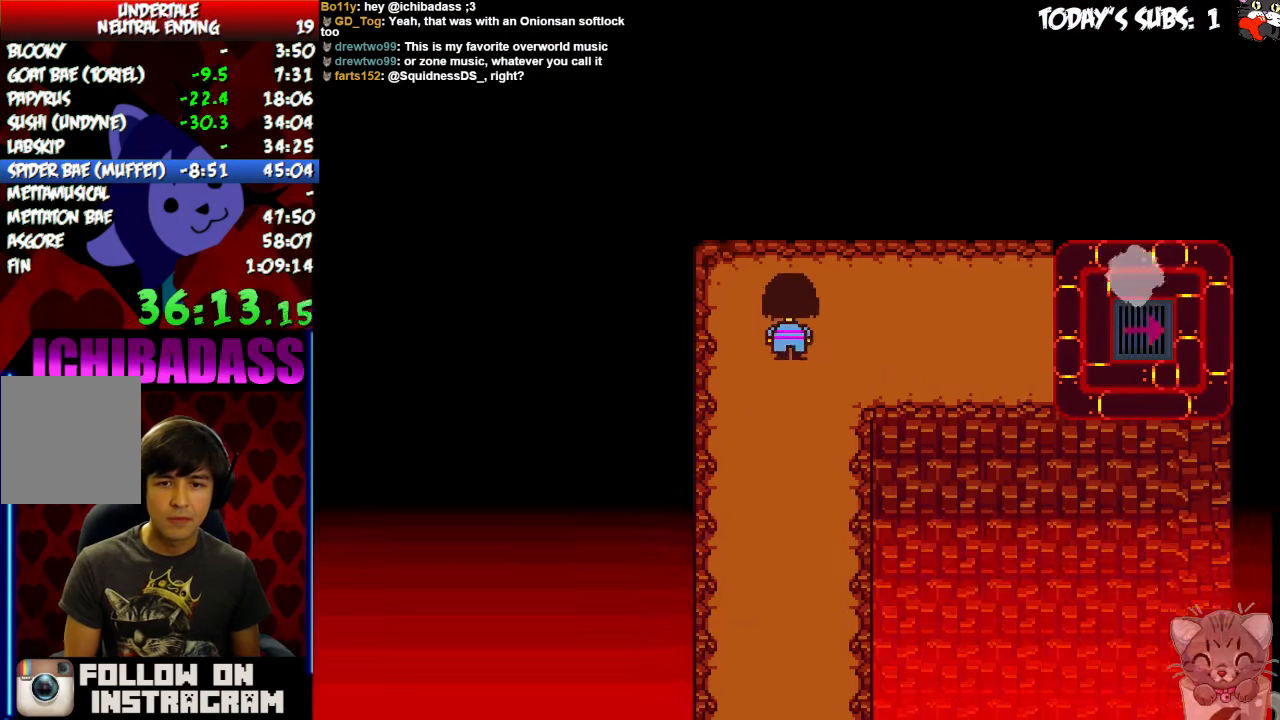
{"keys": ["right"]}
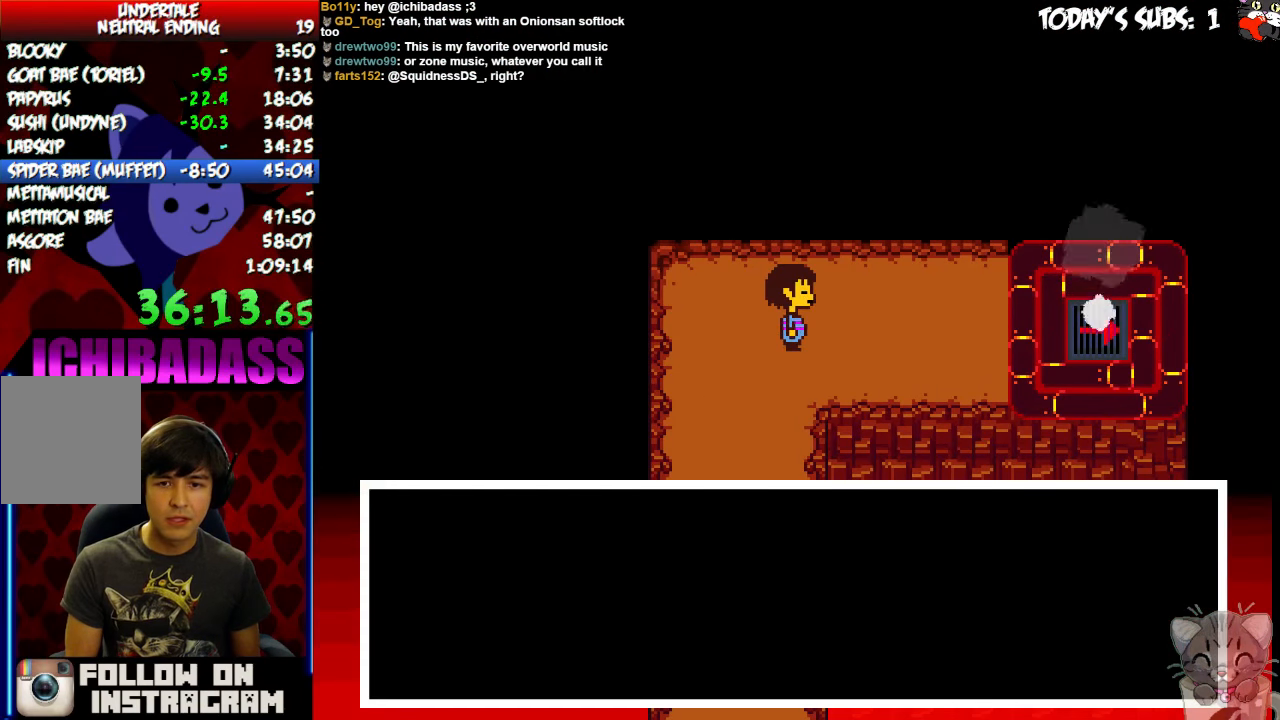
{"keys": ["right", "x", "z"], "events": [[33, "z", "down"], [100, "x", "down"], [133, "z", "up"], [167, "return", "down"], [167, "x", "up"], [200, "return", "up"], [267, "z", "down"], [300, "x", "down"], [333, "z", "up"], [367, "return", "down"], [367, "x", "up"], [400, "return", "up"], [467, "z", "down"], [500, "x", "down"]]}
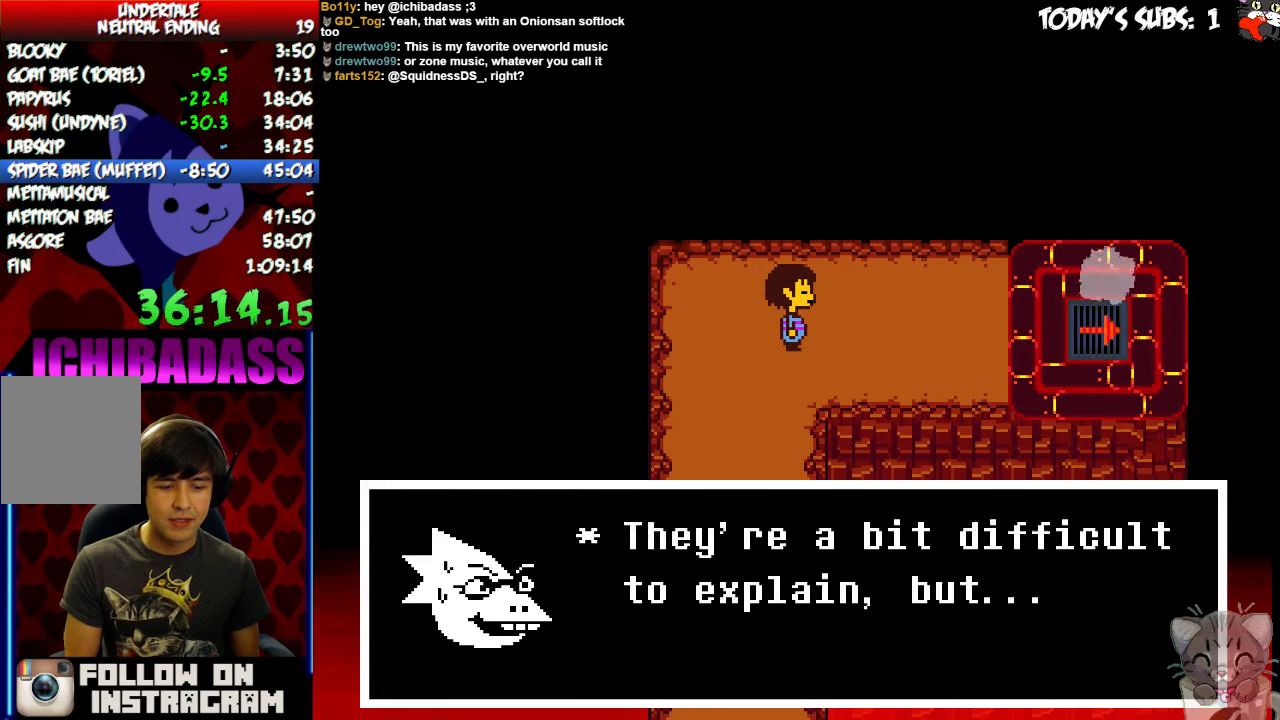
{"keys": ["right"], "events": [[33, "z", "up"], [67, "return", "down"], [67, "x", "up"], [100, "return", "up"], [133, "z", "down"], [167, "x", "down"], [200, "z", "up"], [233, "return", "down"], [233, "x", "up"], [300, "return", "up"], [367, "x", "down"], [400, "return", "down"], [433, "x", "up"], [500, "return", "up"]]}
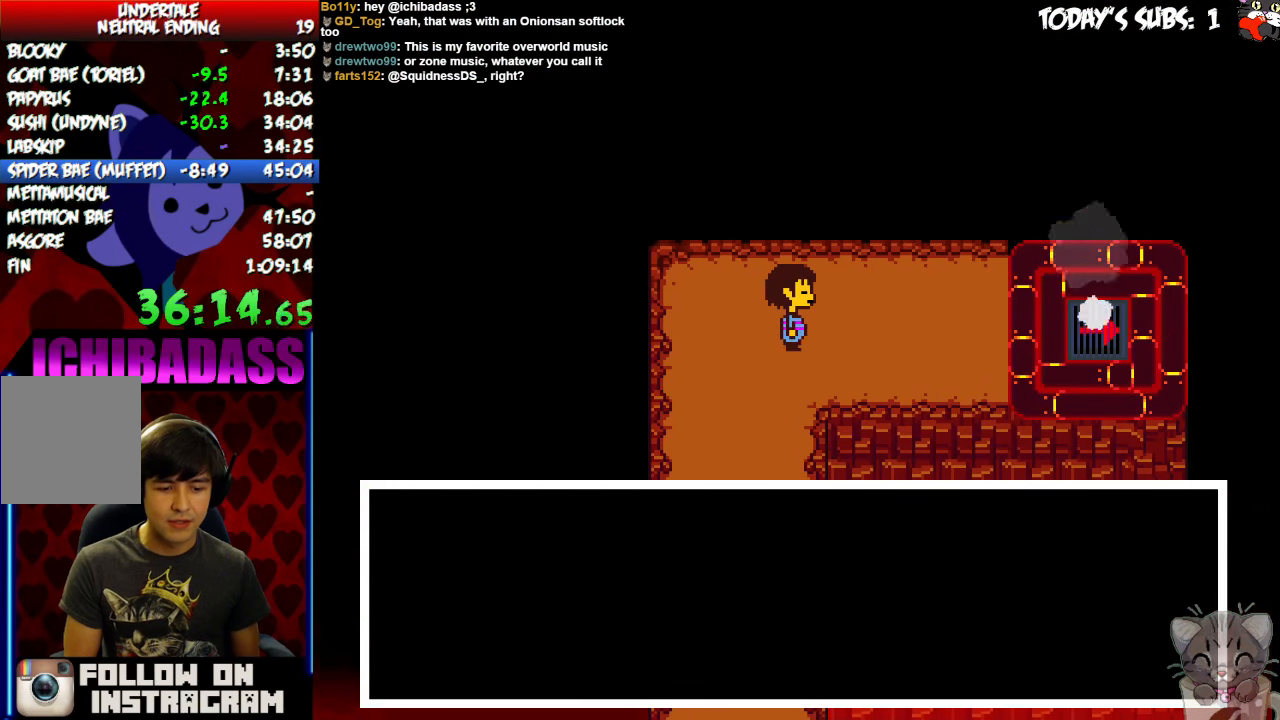
{"keys": ["right", "x"]}